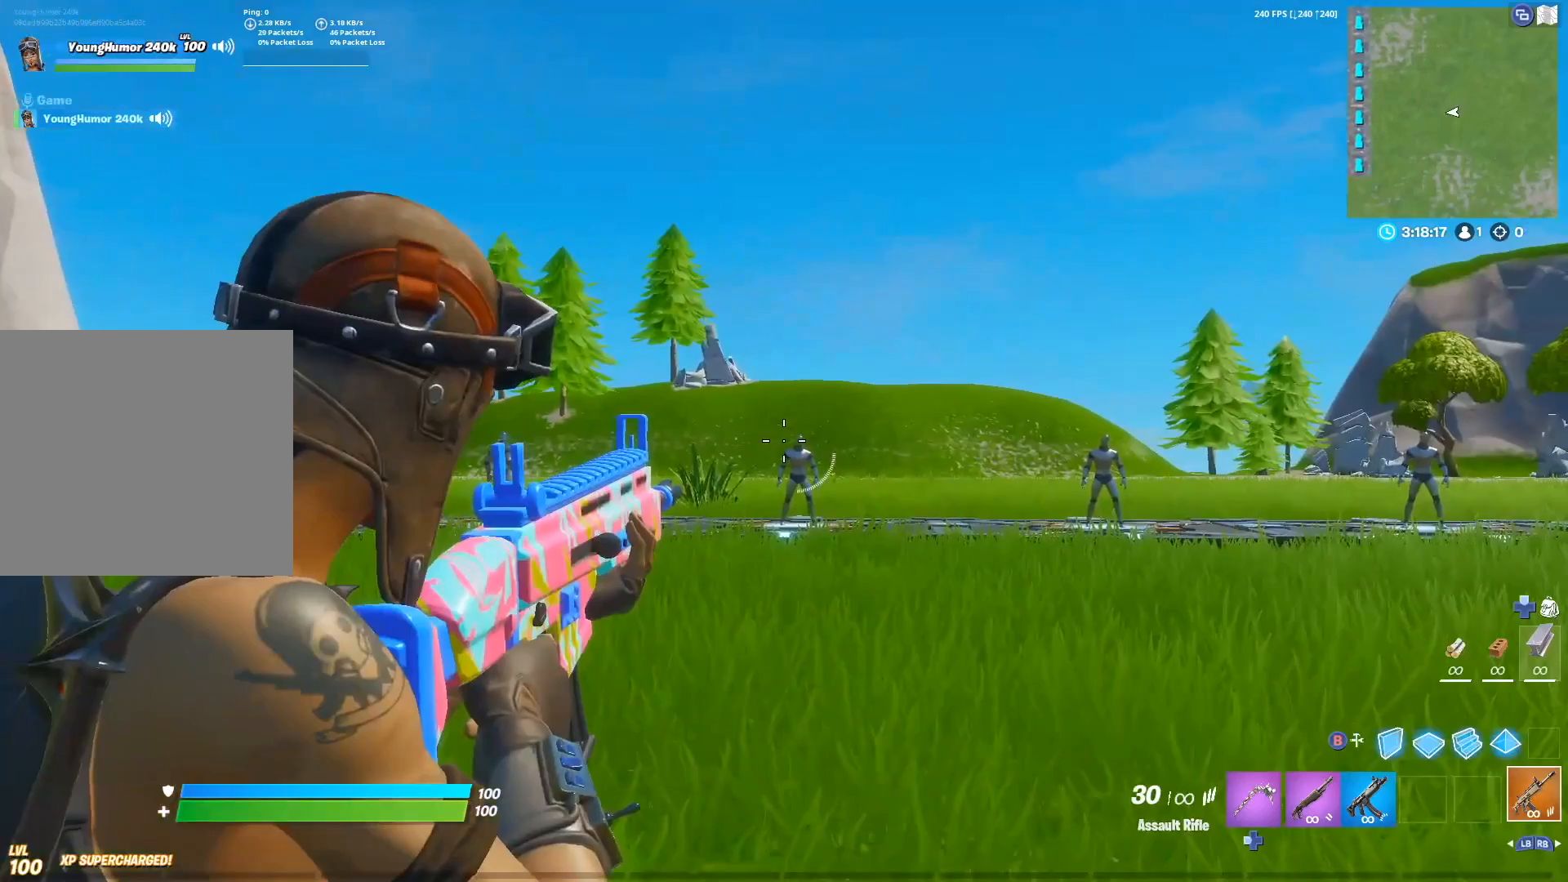
Gameplay with a controller (Xbox layout); each line is a JSON object with the inputs held at the frame after it. "events" lists button and stick changes between this image and that frame as [ms after this image, input, new state], when the widget could be followed in between.
{"buttons": ["L2", "R2"], "left_stick": "center", "right_stick": "center", "events": [[33, "right_stick", "right"], [167, "right_stick", "center"], [283, "right_stick", "right"], [417, "right_stick", "center"], [450, "R2", "down"]]}
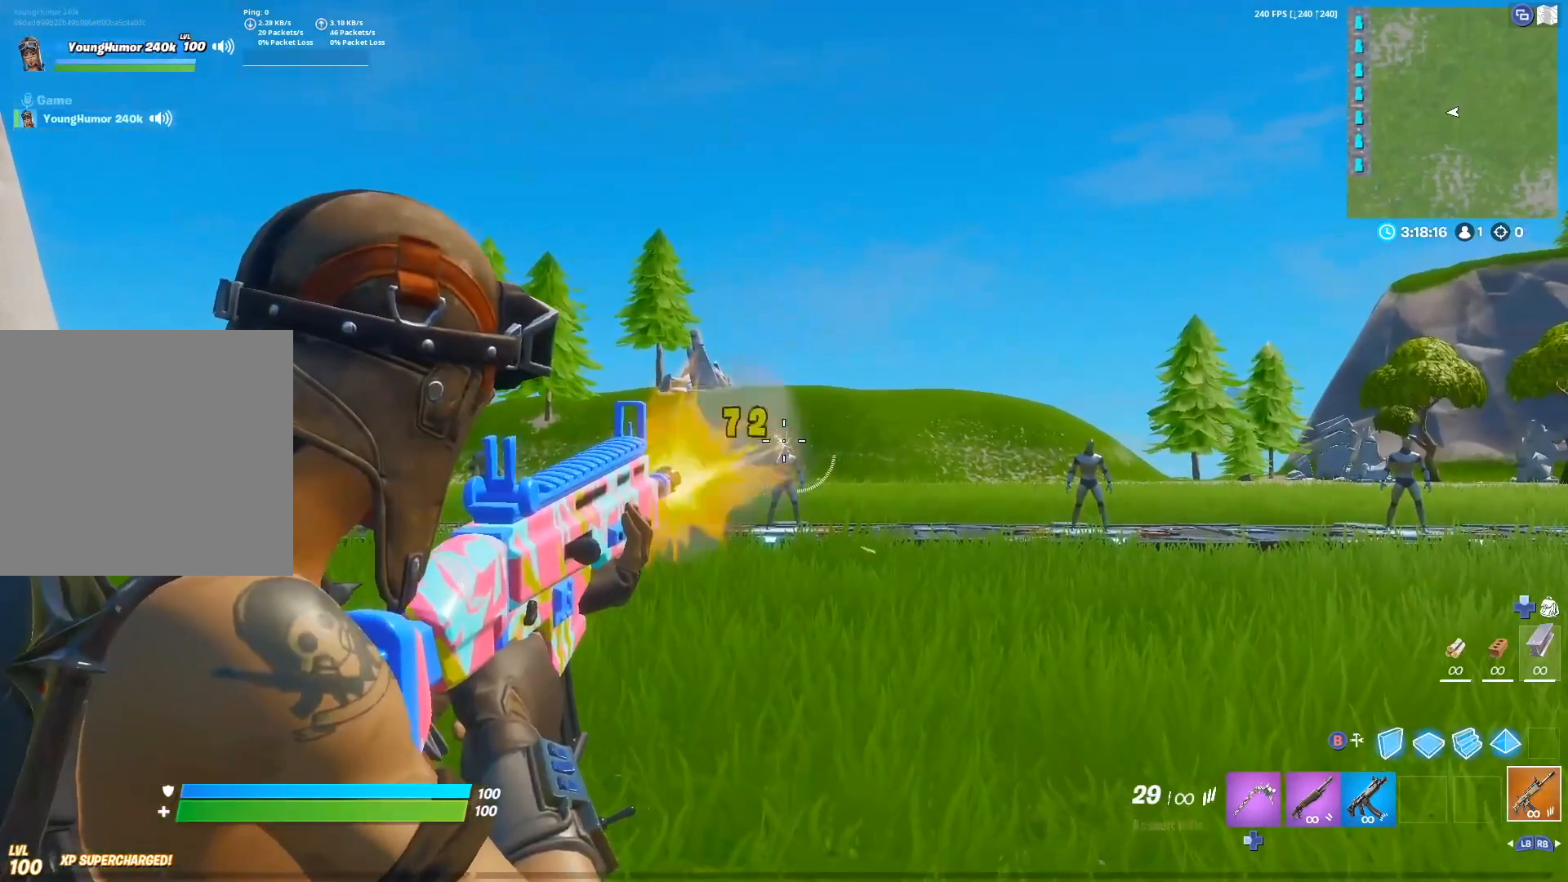
{"buttons": ["L2"], "left_stick": "center", "right_stick": "center", "events": [[67, "R2", "up"], [267, "right_stick", "down-right"], [317, "R2", "down"], [383, "right_stick", "center"], [417, "R2", "up"]]}
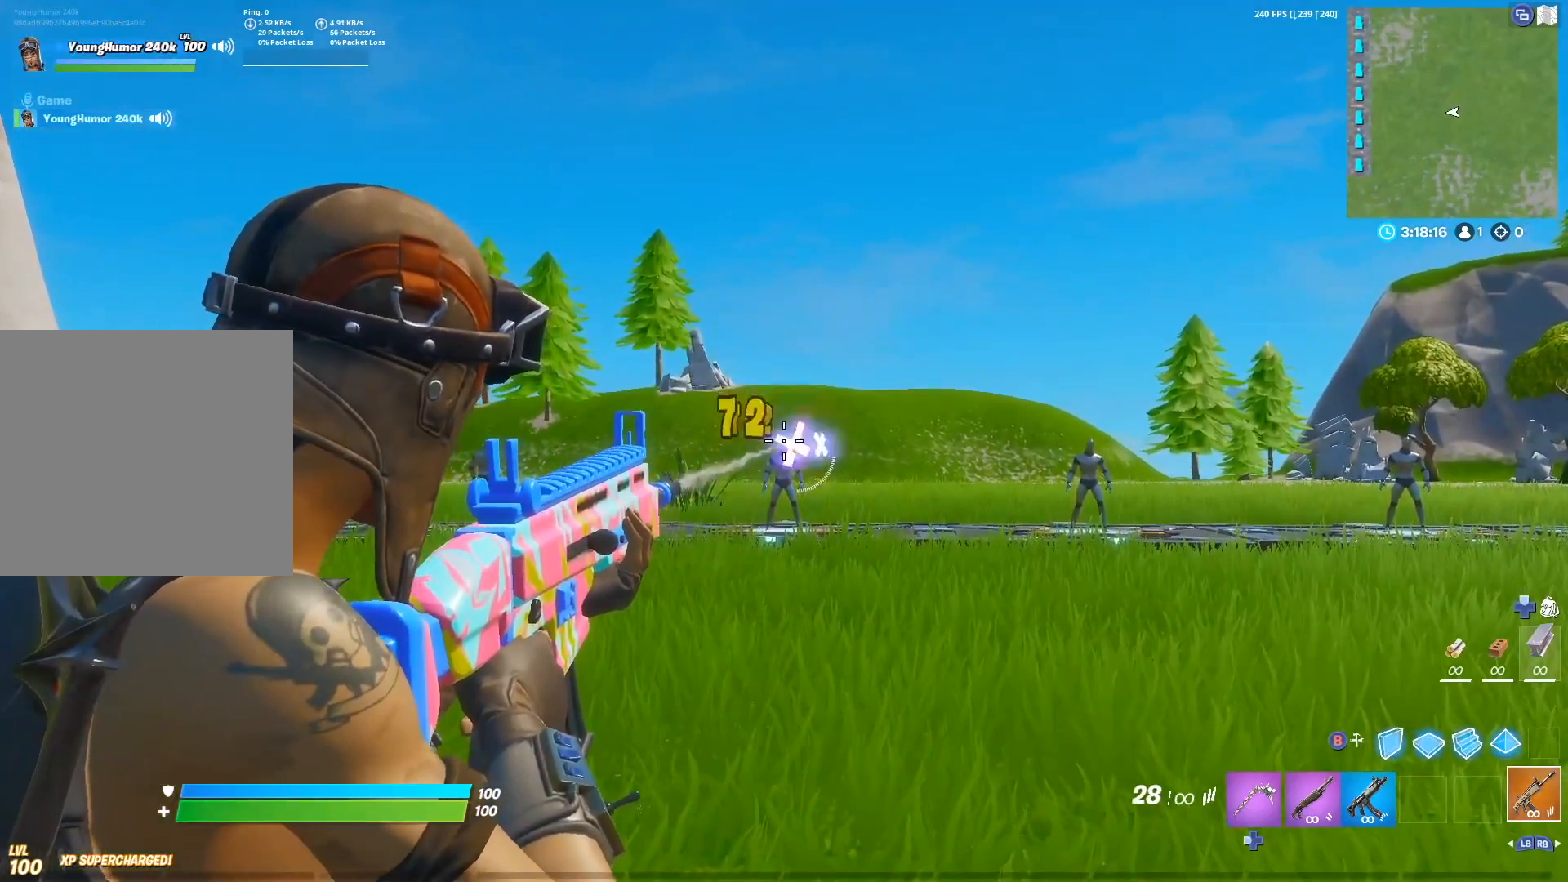
{"buttons": [], "left_stick": "right", "right_stick": "right", "events": [[83, "R2", "down"], [183, "R2", "up"], [283, "R2", "down"], [367, "R2", "up"], [383, "L2", "up"], [400, "left_stick", "right"], [433, "right_stick", "right"]]}
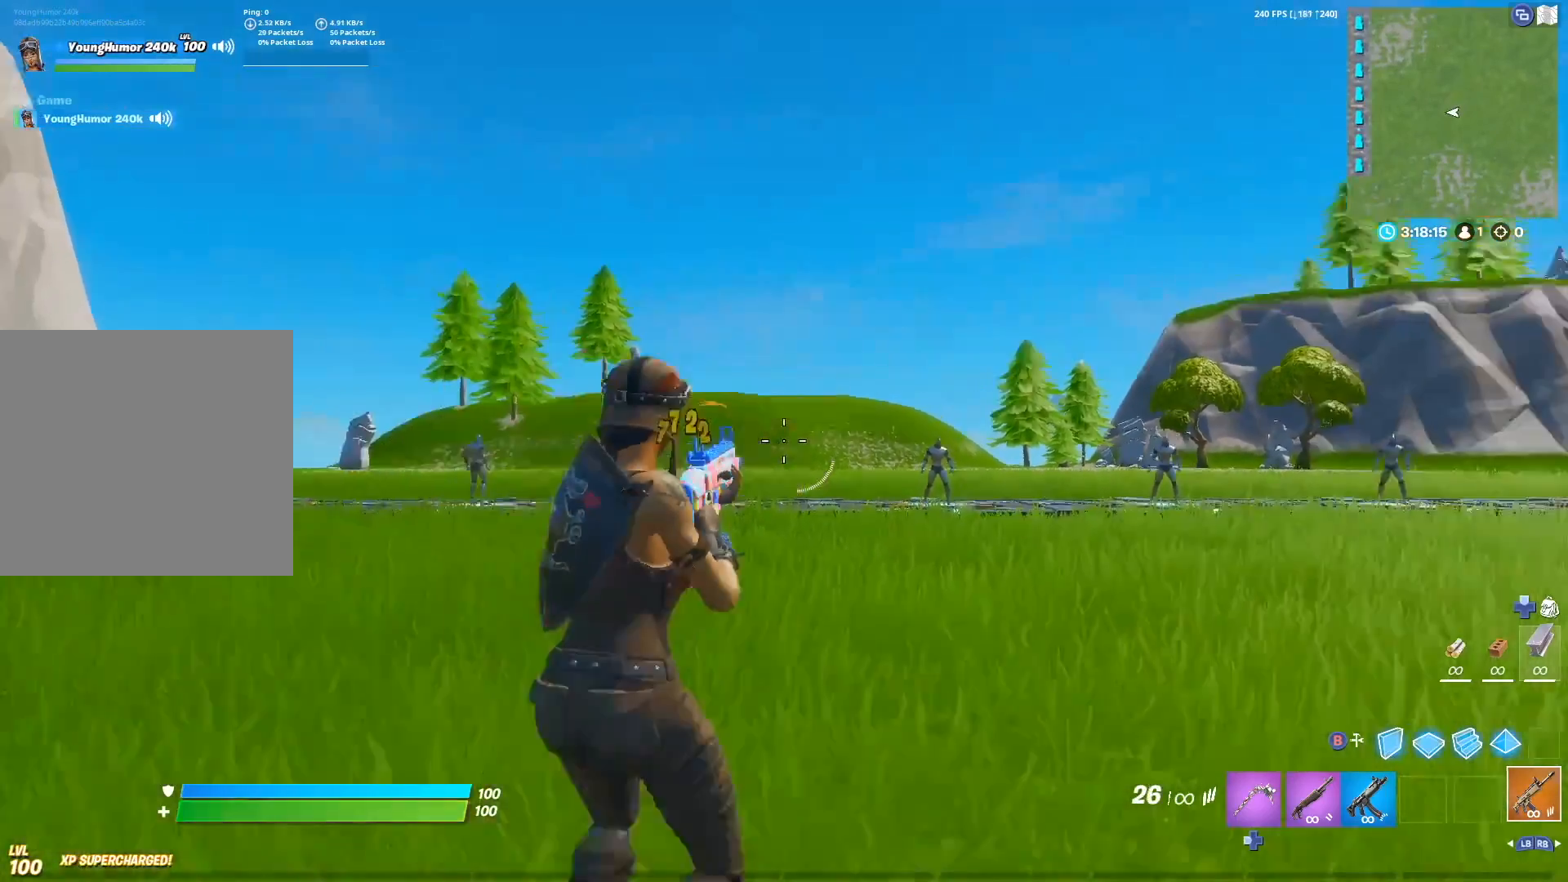
{"buttons": ["L2"], "left_stick": "center", "right_stick": "right", "events": [[83, "right_stick", "center"], [100, "L2", "down"], [167, "left_stick", "center"], [217, "right_stick", "right"]]}
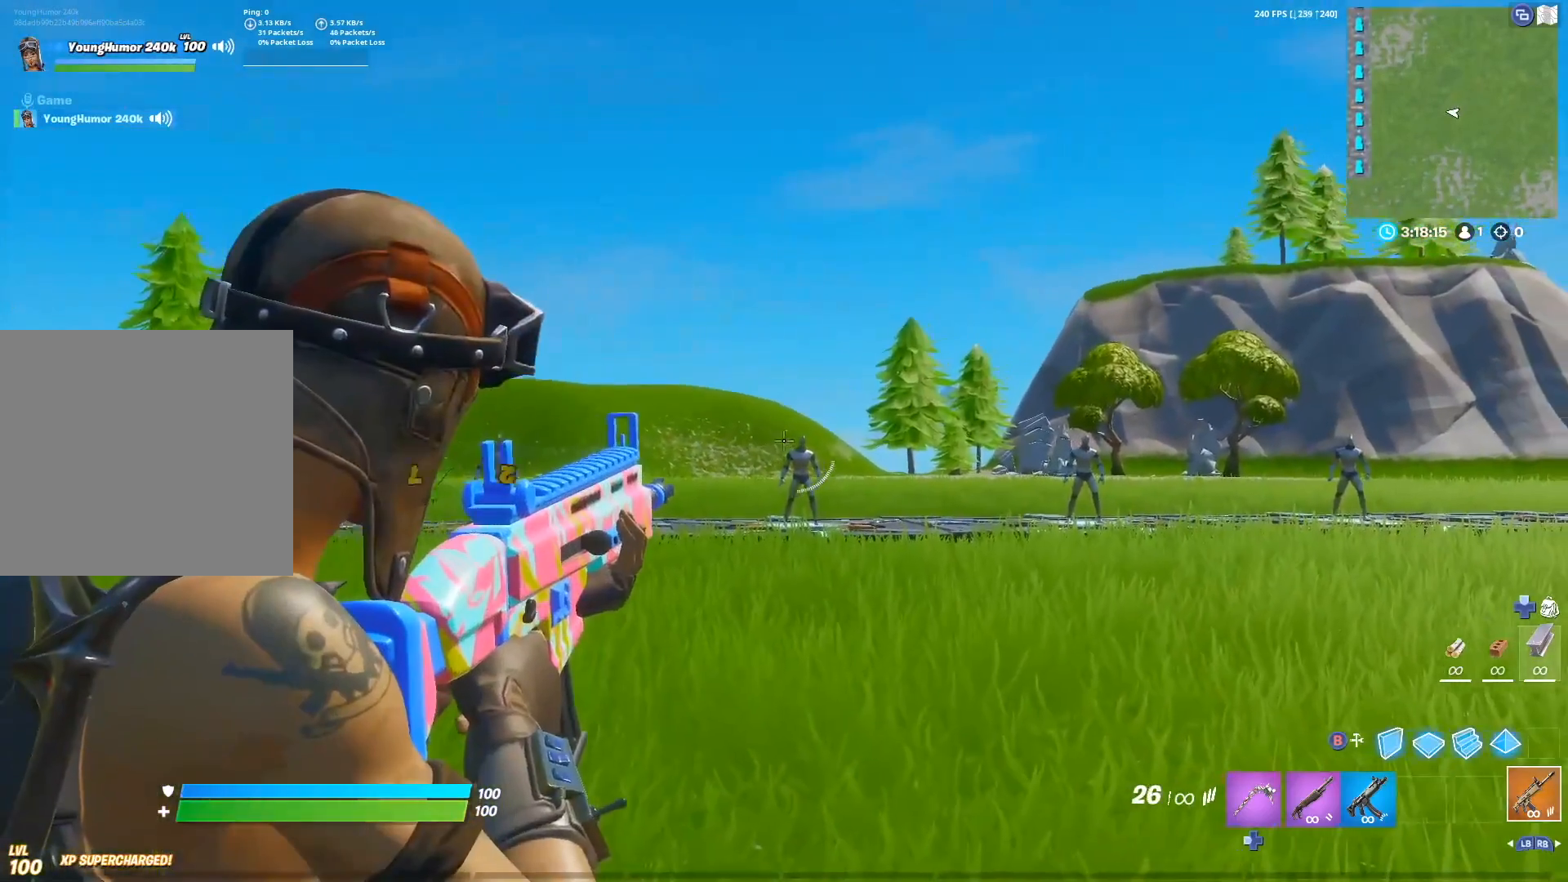
{"buttons": ["L2", "R2"], "left_stick": "center", "right_stick": "center", "events": [[150, "right_stick", "center"], [267, "right_stick", "down-left"], [367, "right_stick", "center"], [400, "R2", "down"]]}
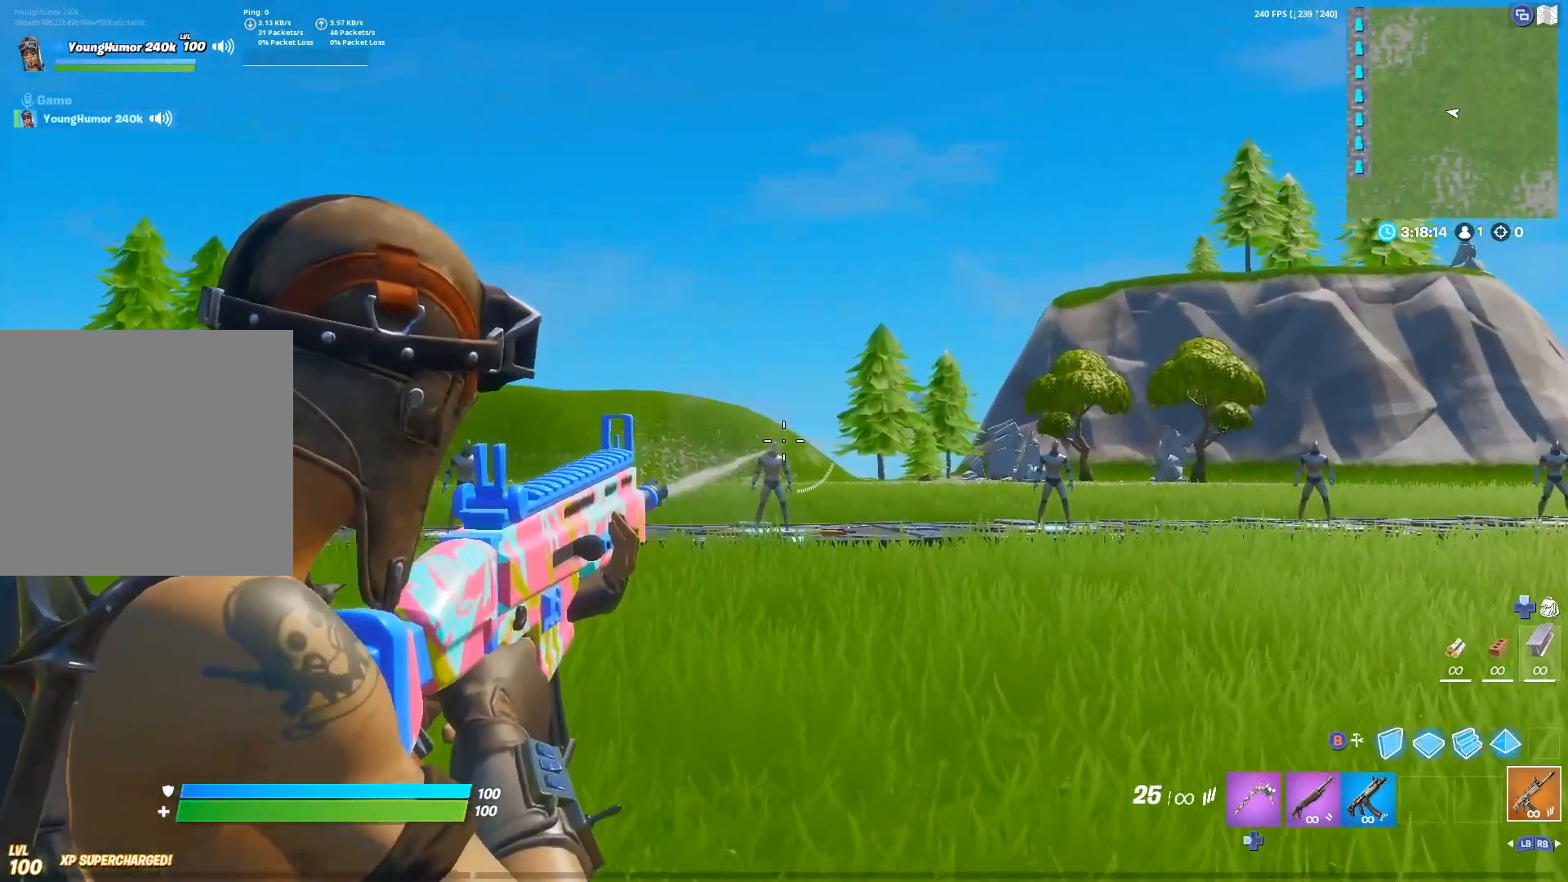
{"buttons": ["L2", "R2"], "left_stick": "center", "right_stick": "down-left", "events": [[17, "R2", "up"], [117, "right_stick", "down-left"], [233, "R2", "down"], [283, "right_stick", "center"], [333, "R2", "up"], [450, "R2", "down"], [483, "right_stick", "down-left"]]}
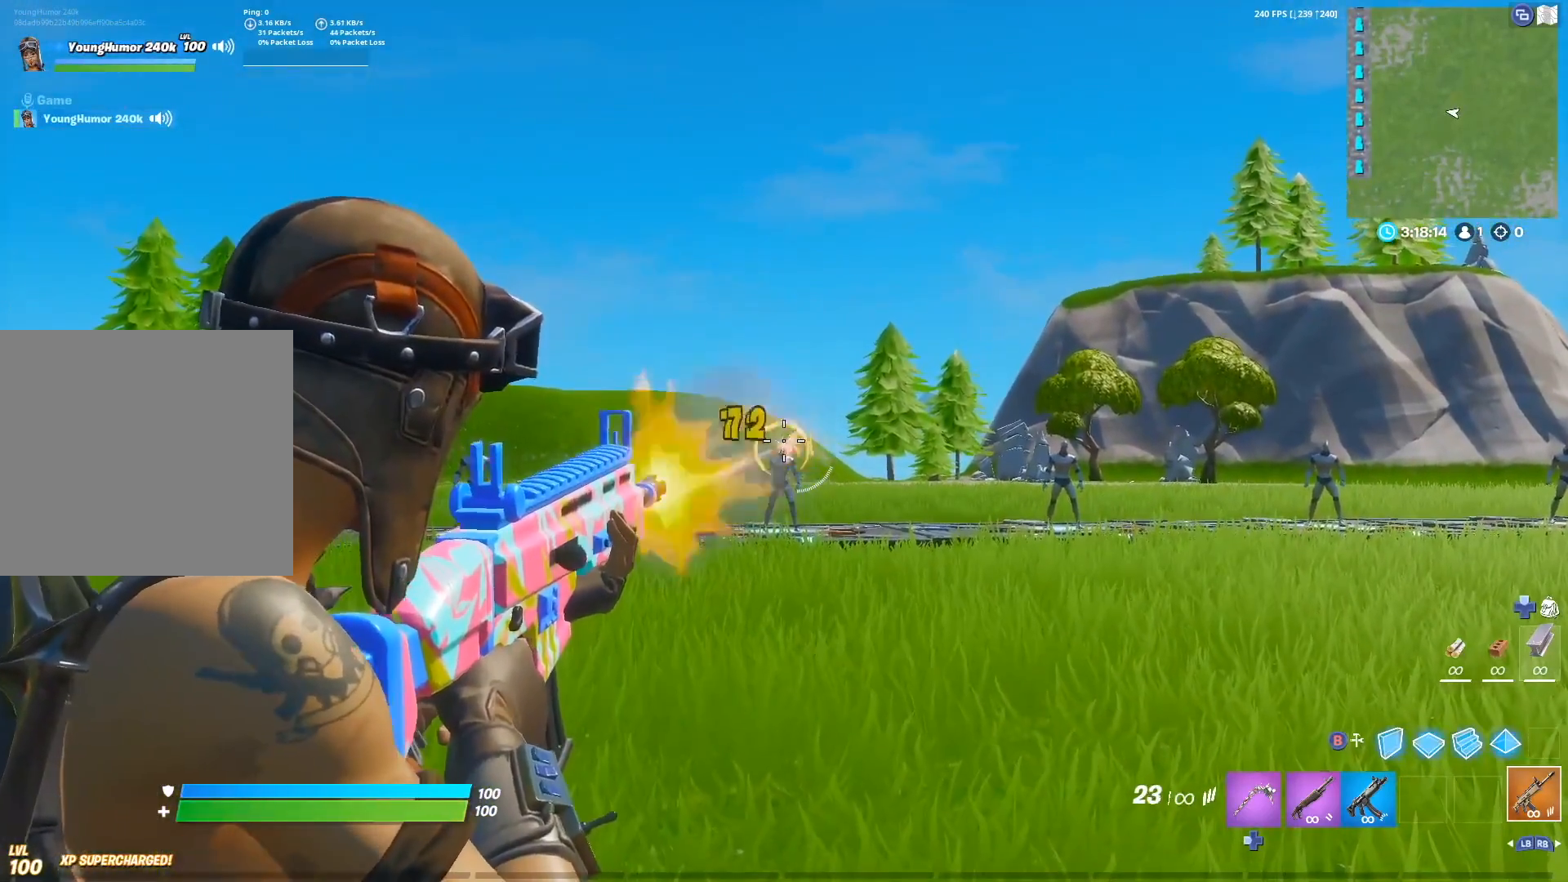
{"buttons": ["L2"], "left_stick": "right", "right_stick": "right", "events": [[50, "R2", "up"], [133, "R2", "down"], [133, "right_stick", "center"], [233, "R2", "up"], [300, "R2", "down"], [300, "left_stick", "right"], [317, "L2", "up"], [367, "right_stick", "right"], [400, "R2", "up"], [500, "L2", "down"]]}
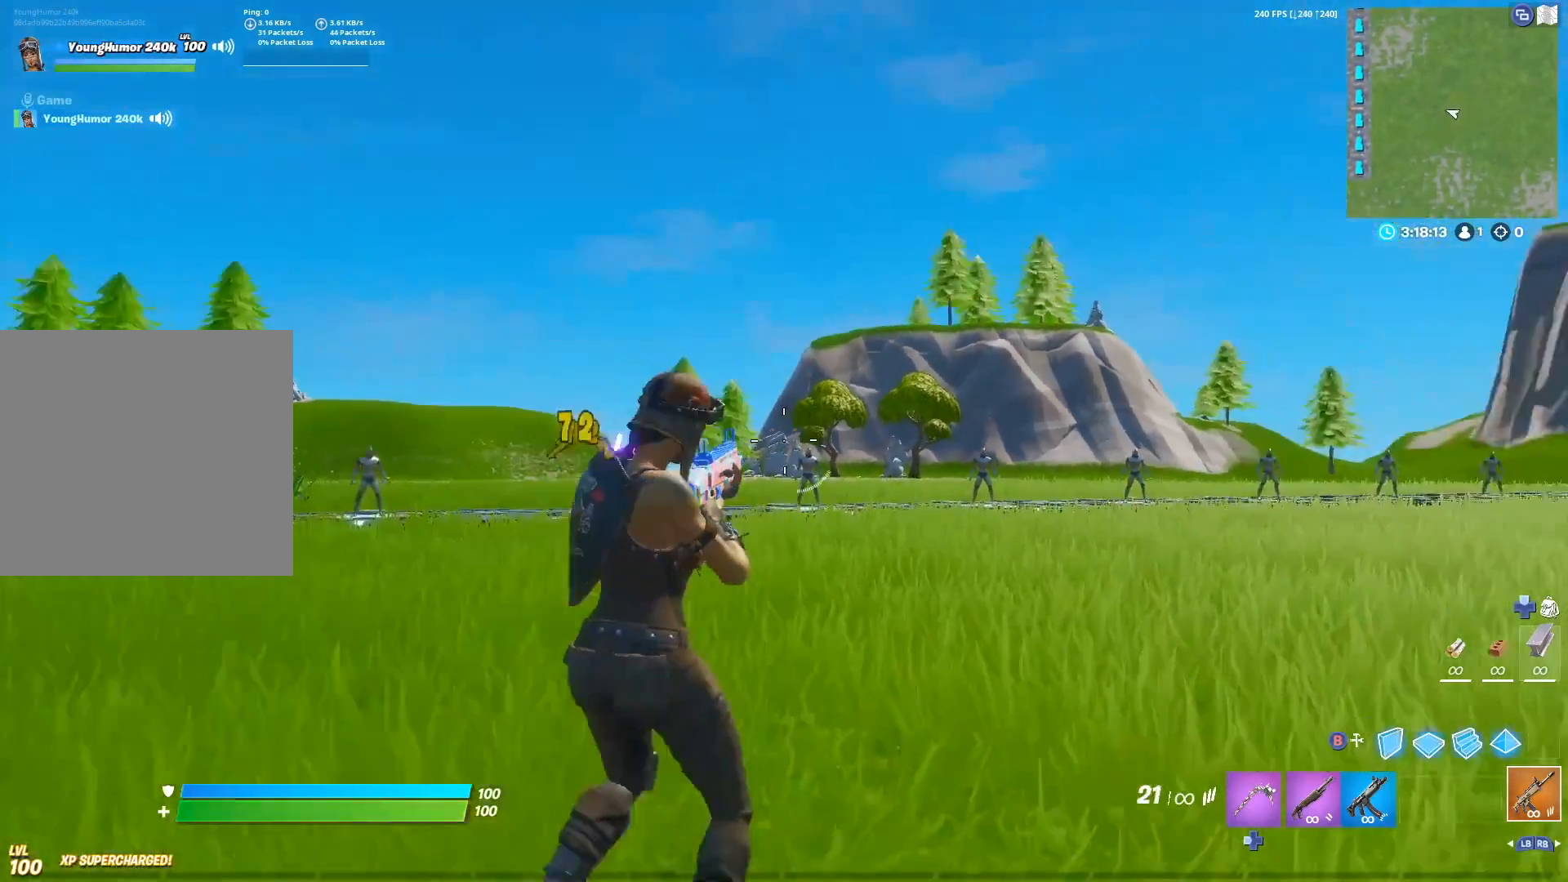
{"buttons": ["L2"], "left_stick": "center", "right_stick": "up-right", "events": [[17, "right_stick", "center"], [33, "left_stick", "center"], [250, "R3", "down"], [317, "right_stick", "down-right"], [383, "R3", "up"], [417, "right_stick", "up-right"]]}
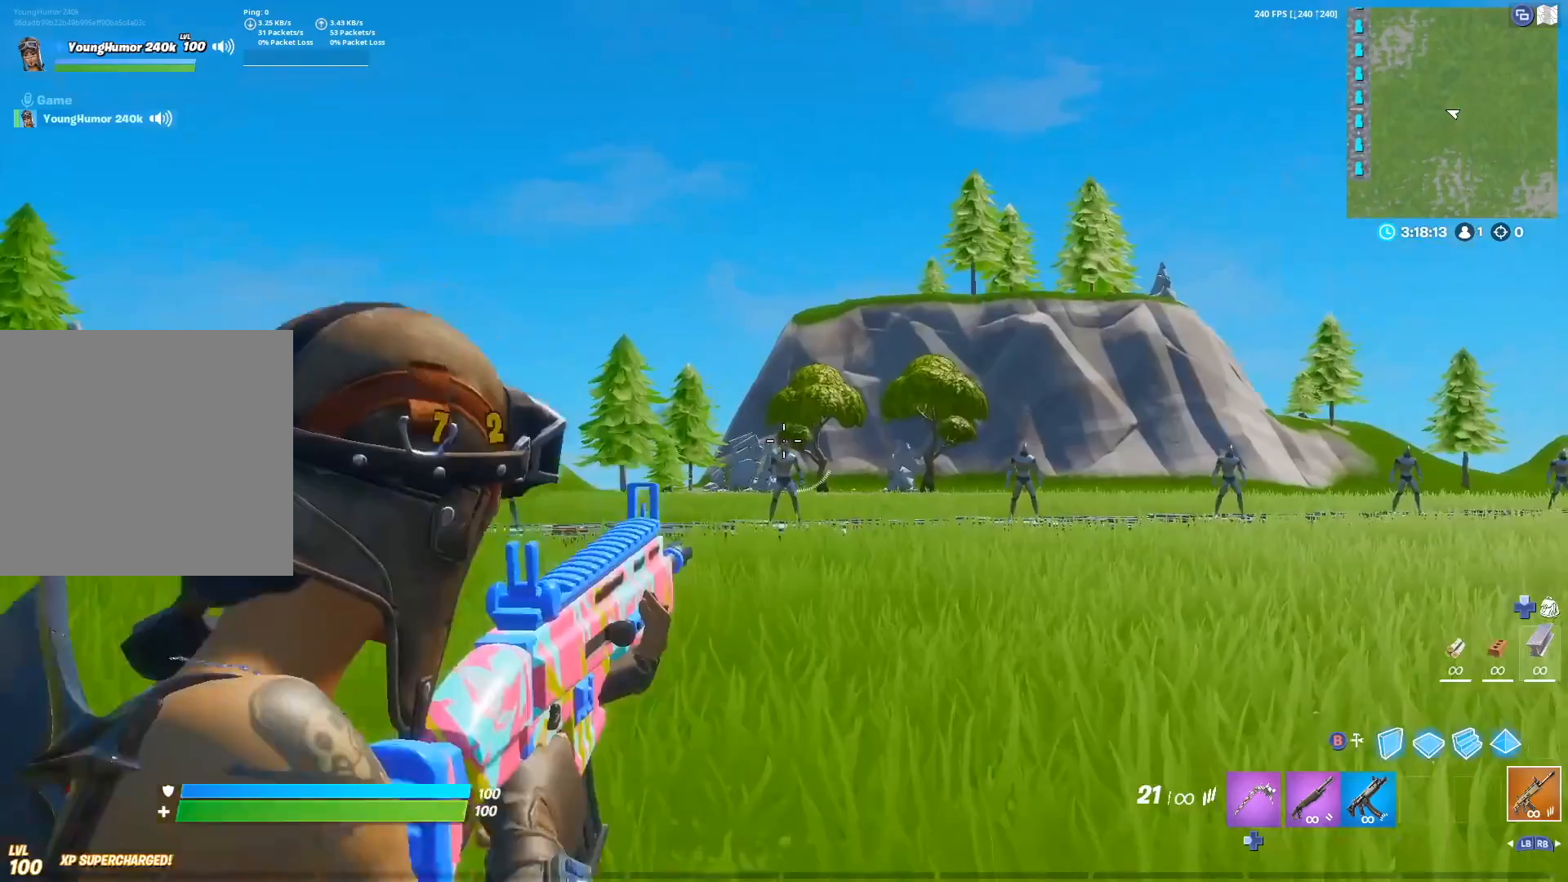
{"buttons": ["L2"], "left_stick": "center", "right_stick": "center", "events": [[50, "right_stick", "center"], [100, "R2", "down"], [233, "R2", "up"], [233, "right_stick", "down"], [333, "right_stick", "center"], [350, "R2", "down"], [467, "R2", "up"]]}
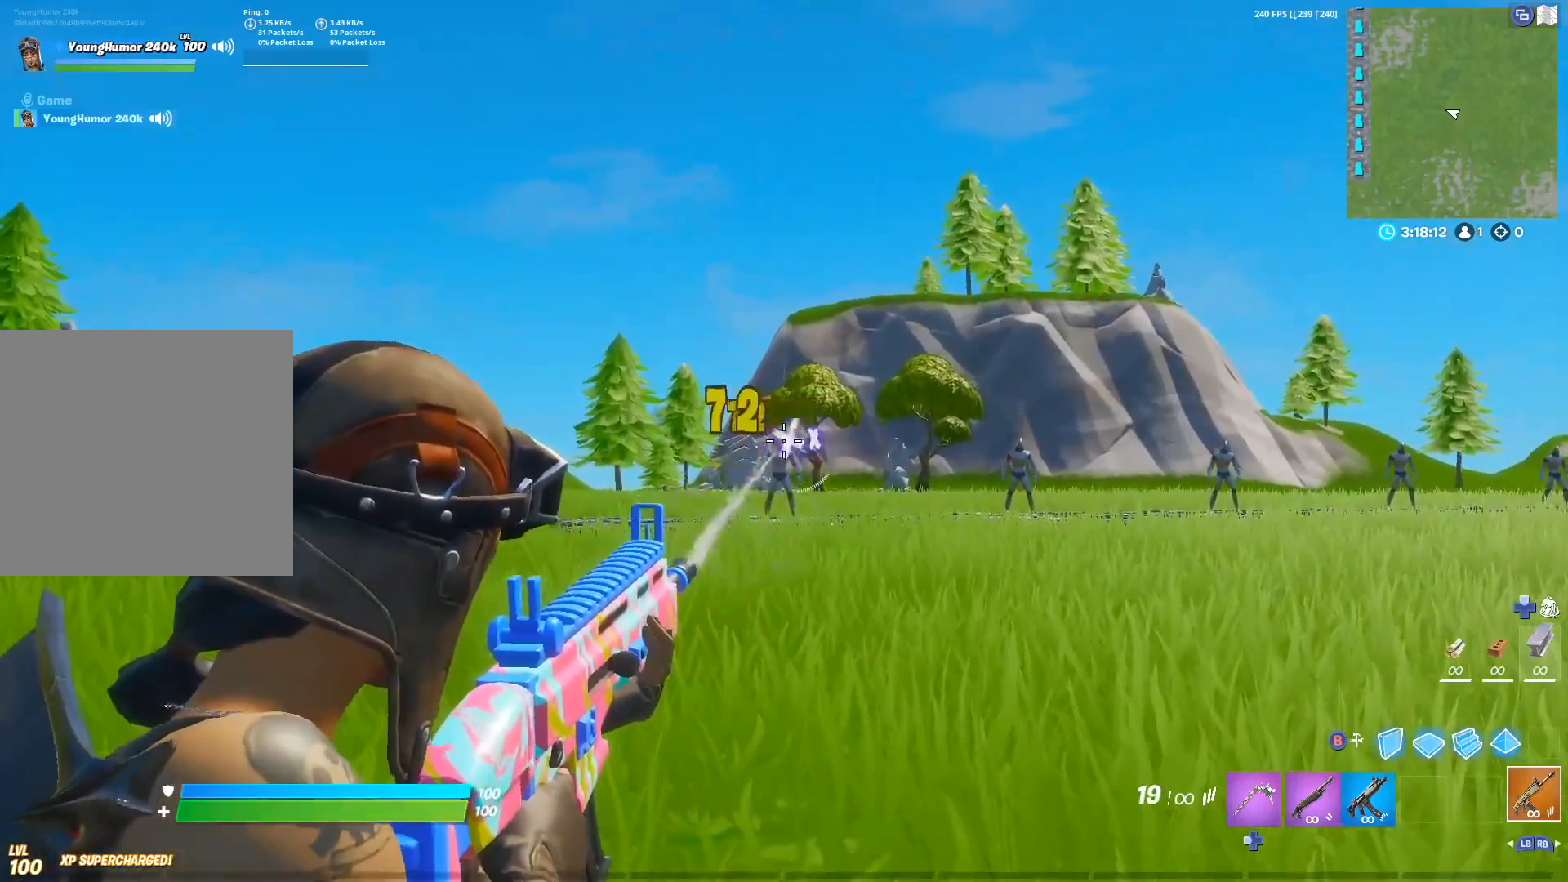
{"buttons": ["L2"], "left_stick": "center", "right_stick": "center", "events": [[50, "R2", "down"], [133, "R2", "up"], [150, "right_stick", "down-left"], [167, "left_stick", "right"], [183, "L2", "up"], [200, "R2", "down"], [233, "right_stick", "right"], [267, "R2", "up"], [383, "L2", "down"], [400, "left_stick", "center"], [450, "right_stick", "center"]]}
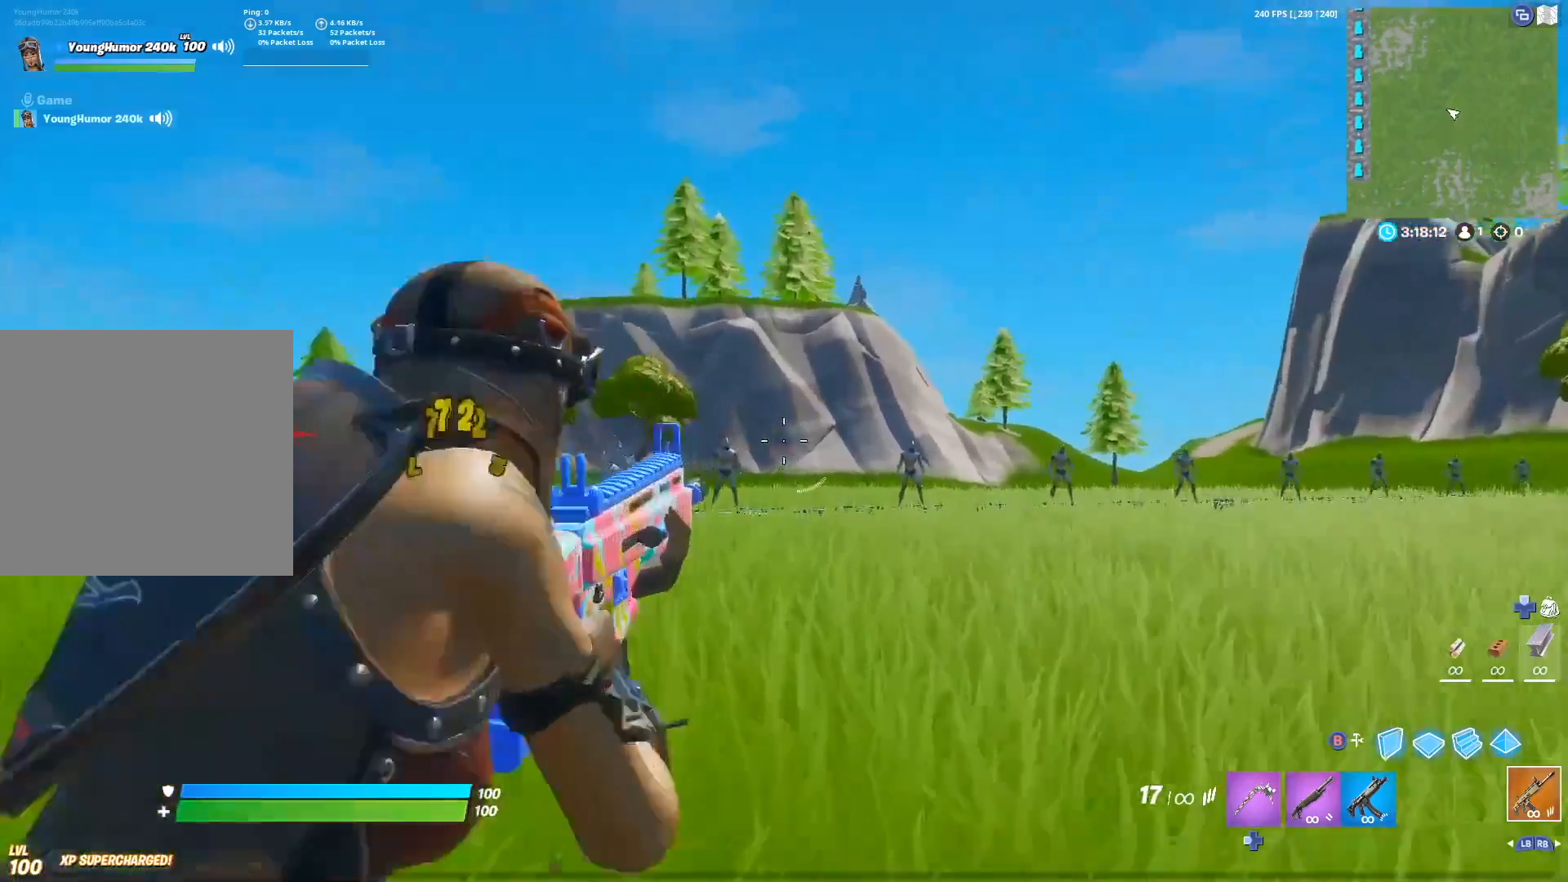
{"buttons": ["L2", "R2"], "left_stick": "right", "right_stick": "center", "events": [[83, "right_stick", "left"], [483, "R2", "down"], [500, "left_stick", "right"], [500, "right_stick", "center"]]}
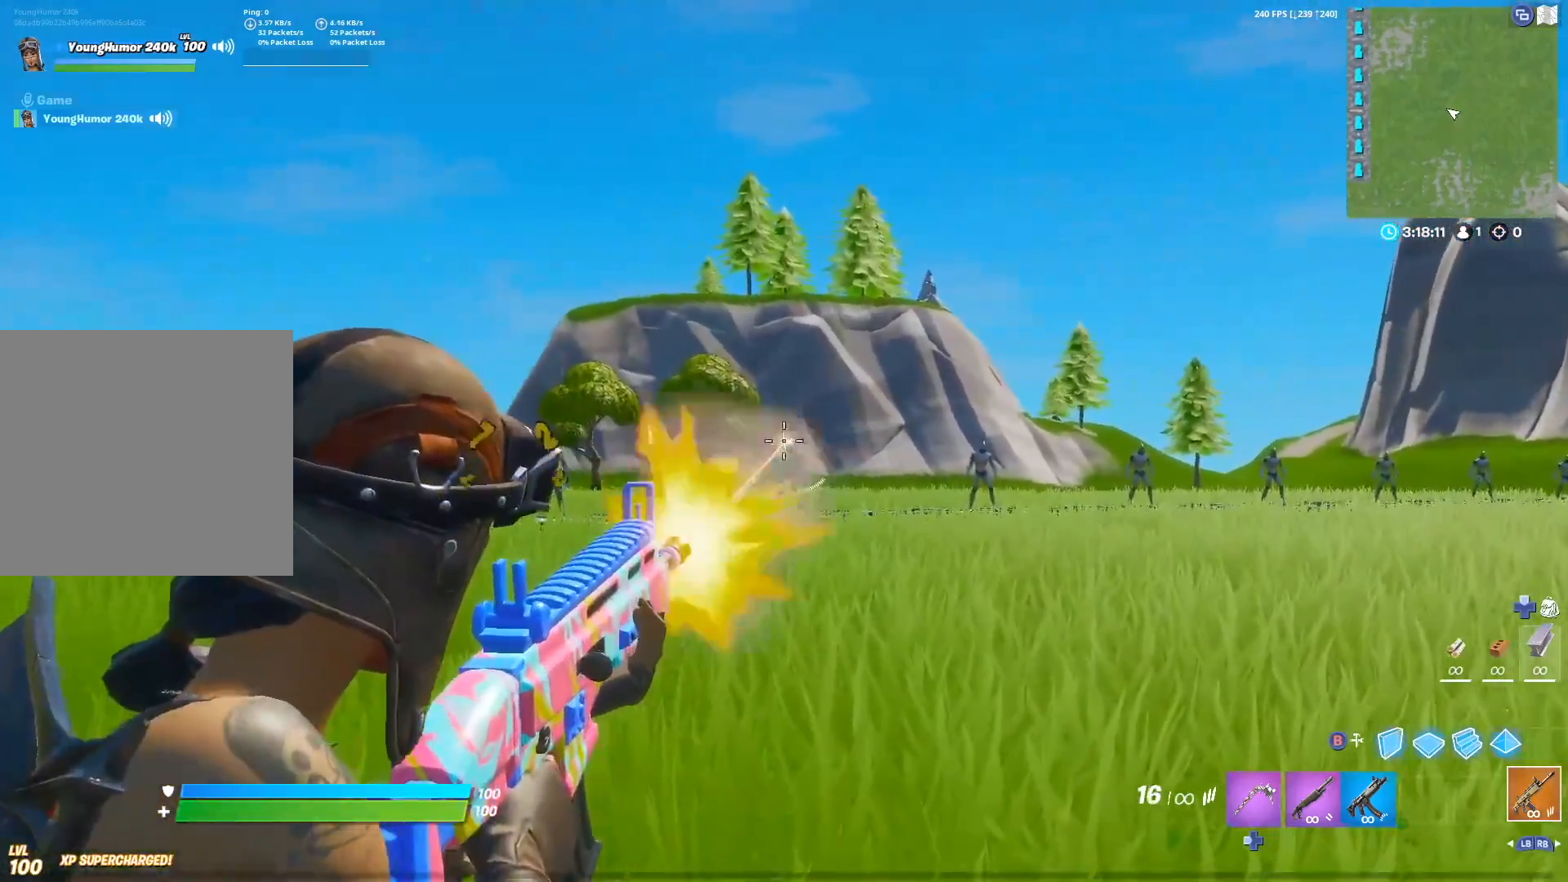
{"buttons": ["L2", "R2"], "left_stick": "right", "right_stick": "down", "events": [[100, "R2", "up"], [183, "R2", "down"], [183, "left_stick", "center"], [250, "left_stick", "left"], [283, "R2", "up"], [367, "left_stick", "right"], [417, "right_stick", "down"], [500, "R2", "down"]]}
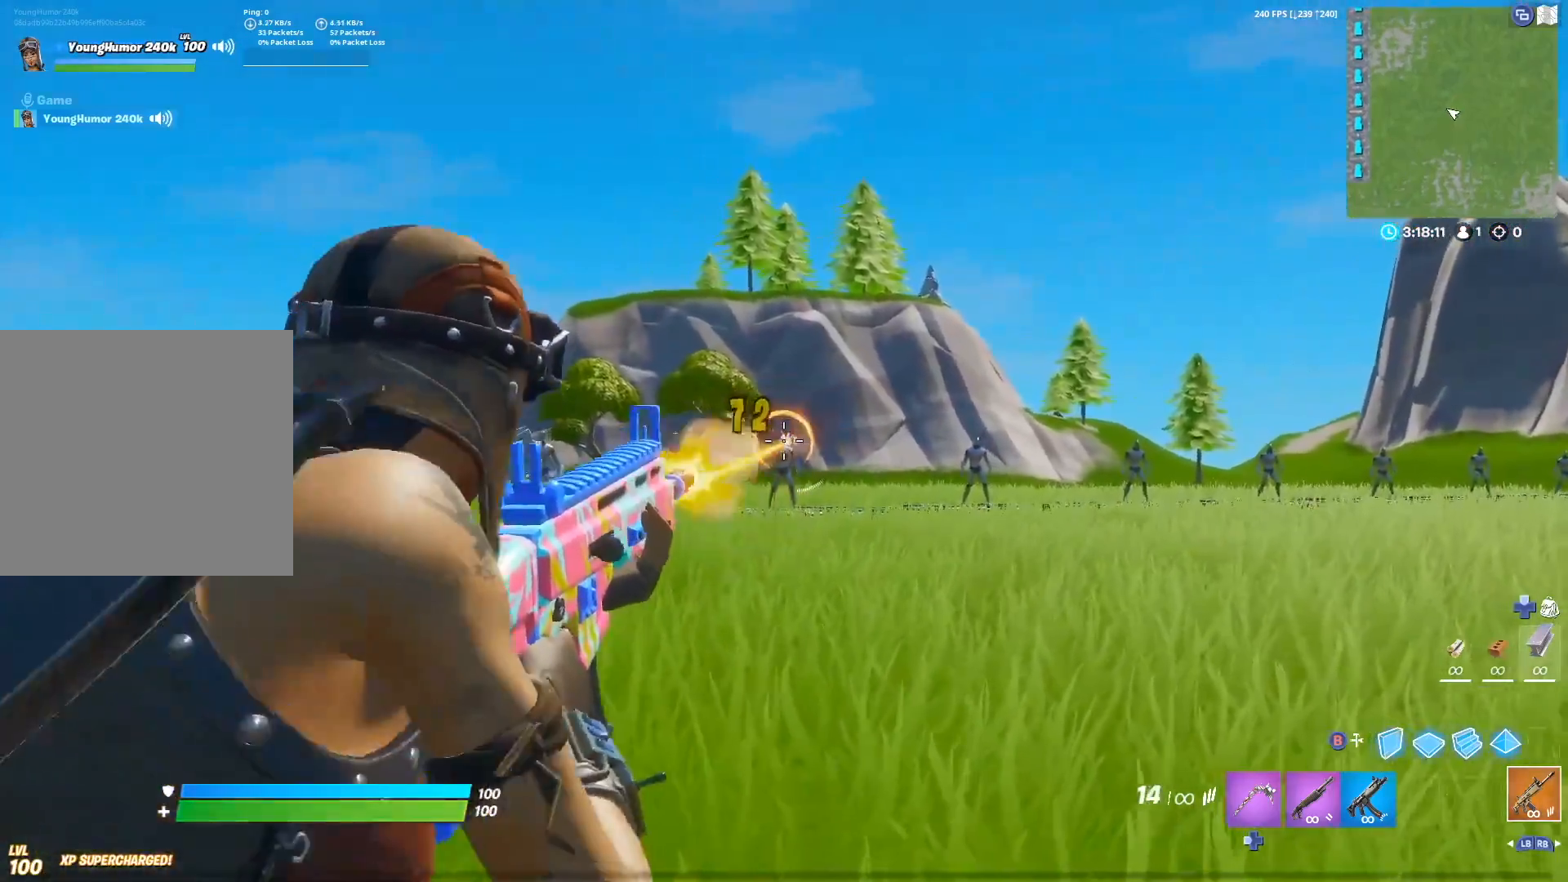
{"buttons": ["L2"], "left_stick": "right", "right_stick": "right", "events": [[33, "right_stick", "center"], [83, "L2", "up"], [117, "R2", "up"], [117, "right_stick", "right"], [267, "L2", "down"], [267, "left_stick", "center"], [283, "right_stick", "center"], [467, "left_stick", "right"], [500, "right_stick", "right"]]}
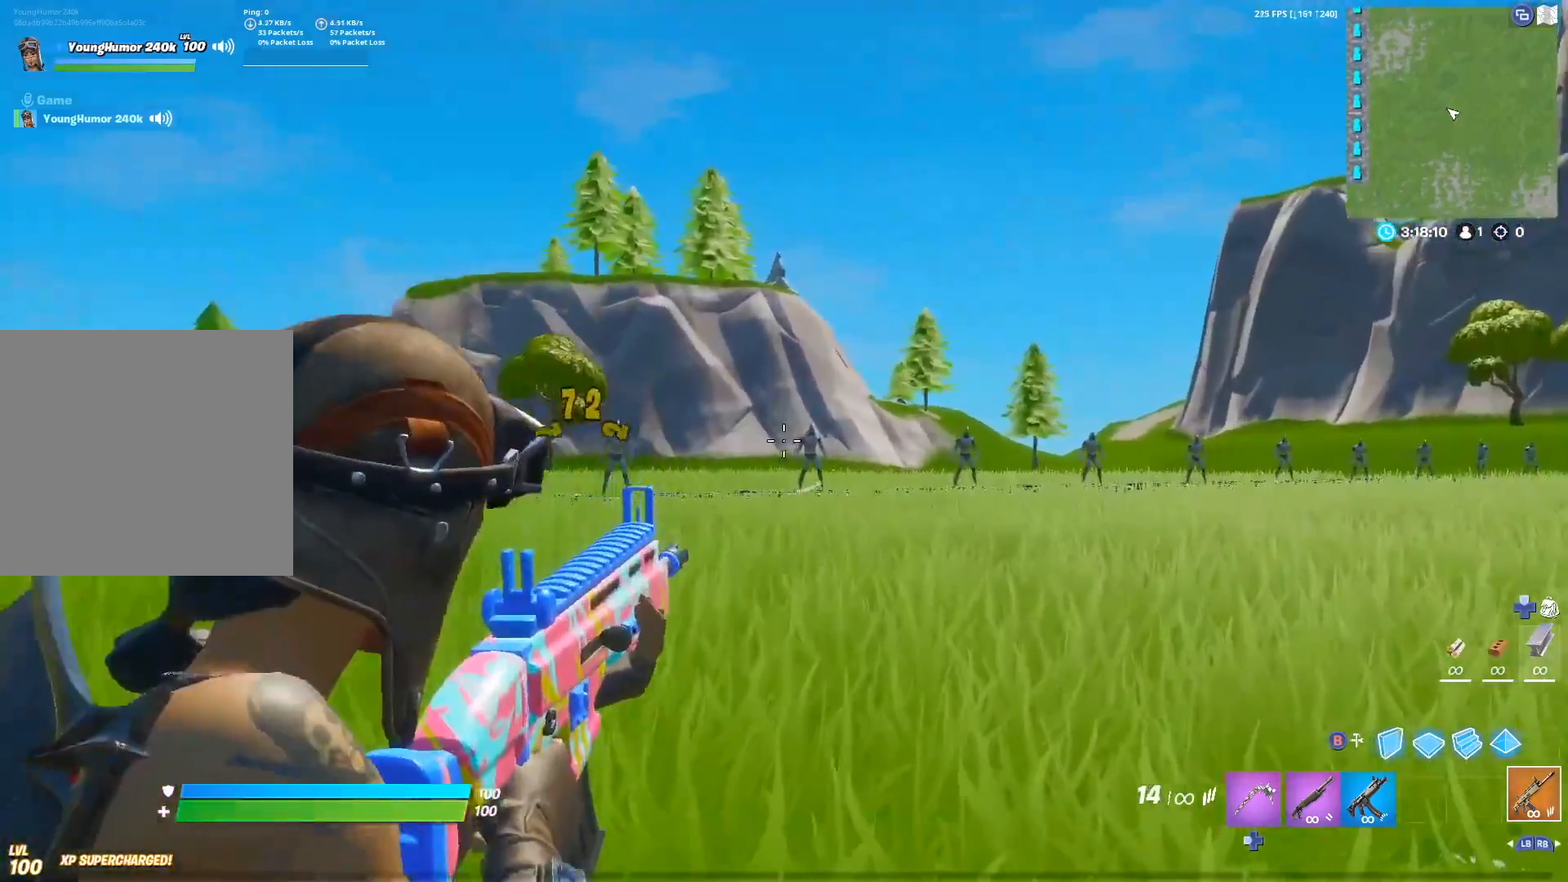
{"buttons": ["L2"], "left_stick": "center", "right_stick": "center", "events": [[117, "right_stick", "center"], [183, "left_stick", "left"], [200, "R2", "down"], [217, "right_stick", "down-left"], [300, "right_stick", "center"], [317, "R2", "up"], [317, "left_stick", "right"], [367, "R2", "down"], [450, "left_stick", "center"], [500, "R2", "up"]]}
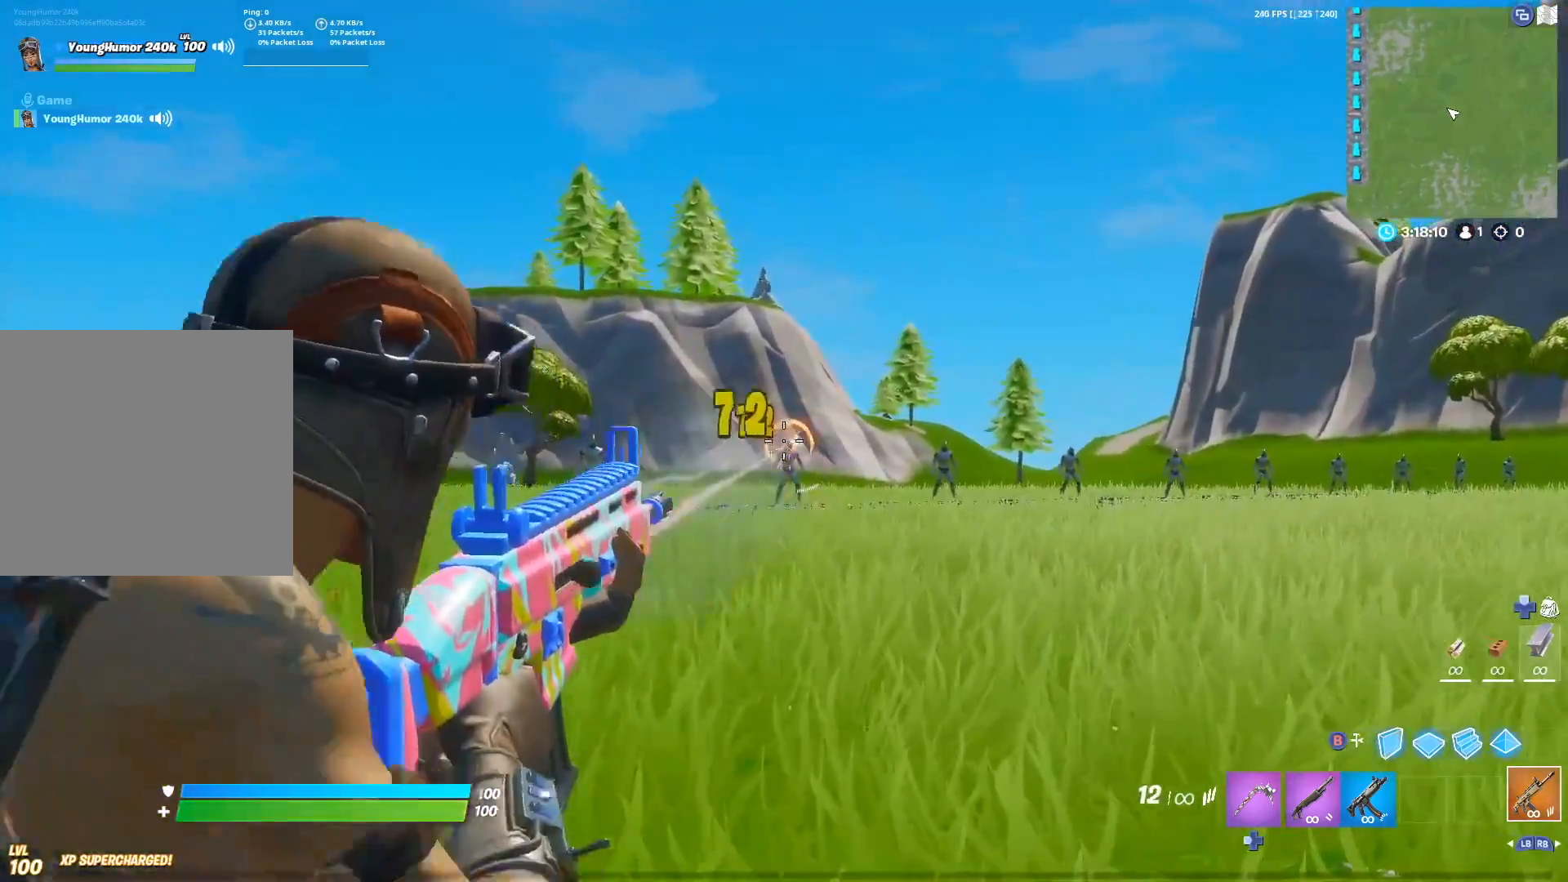
{"buttons": [], "left_stick": "right", "right_stick": "center", "events": [[100, "R2", "down"], [167, "R2", "up"], [250, "left_stick", "right"], [317, "right_stick", "right"], [333, "L2", "up"], [483, "right_stick", "center"]]}
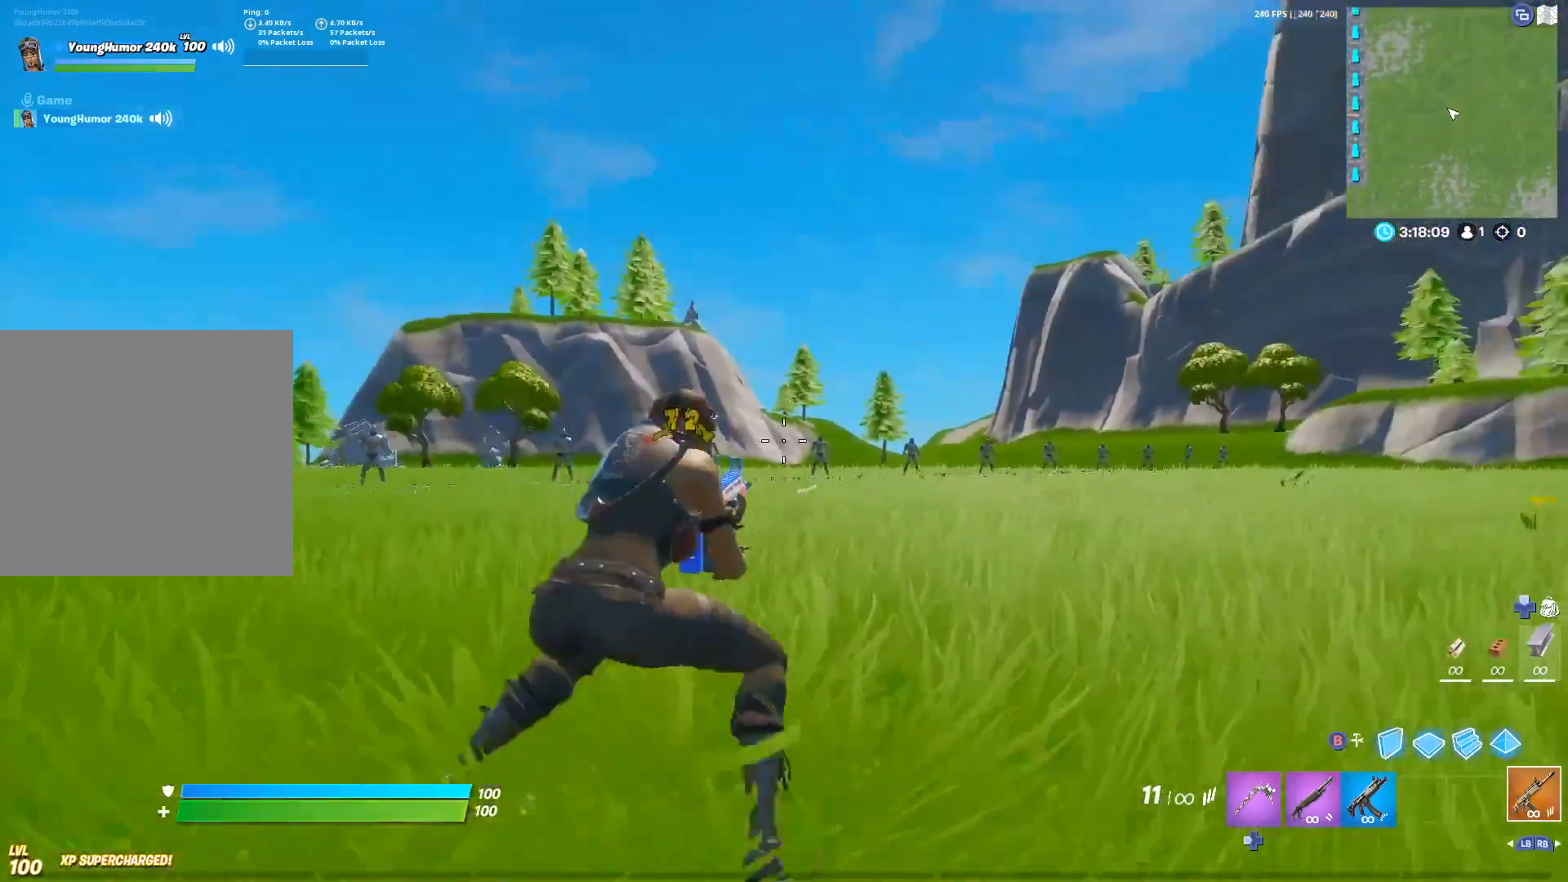
{"buttons": ["L2"], "left_stick": "right", "right_stick": "center", "events": [[17, "L2", "down"], [67, "left_stick", "center"], [183, "left_stick", "right"], [200, "right_stick", "right"], [317, "left_stick", "center"], [317, "right_stick", "center"], [483, "left_stick", "right"]]}
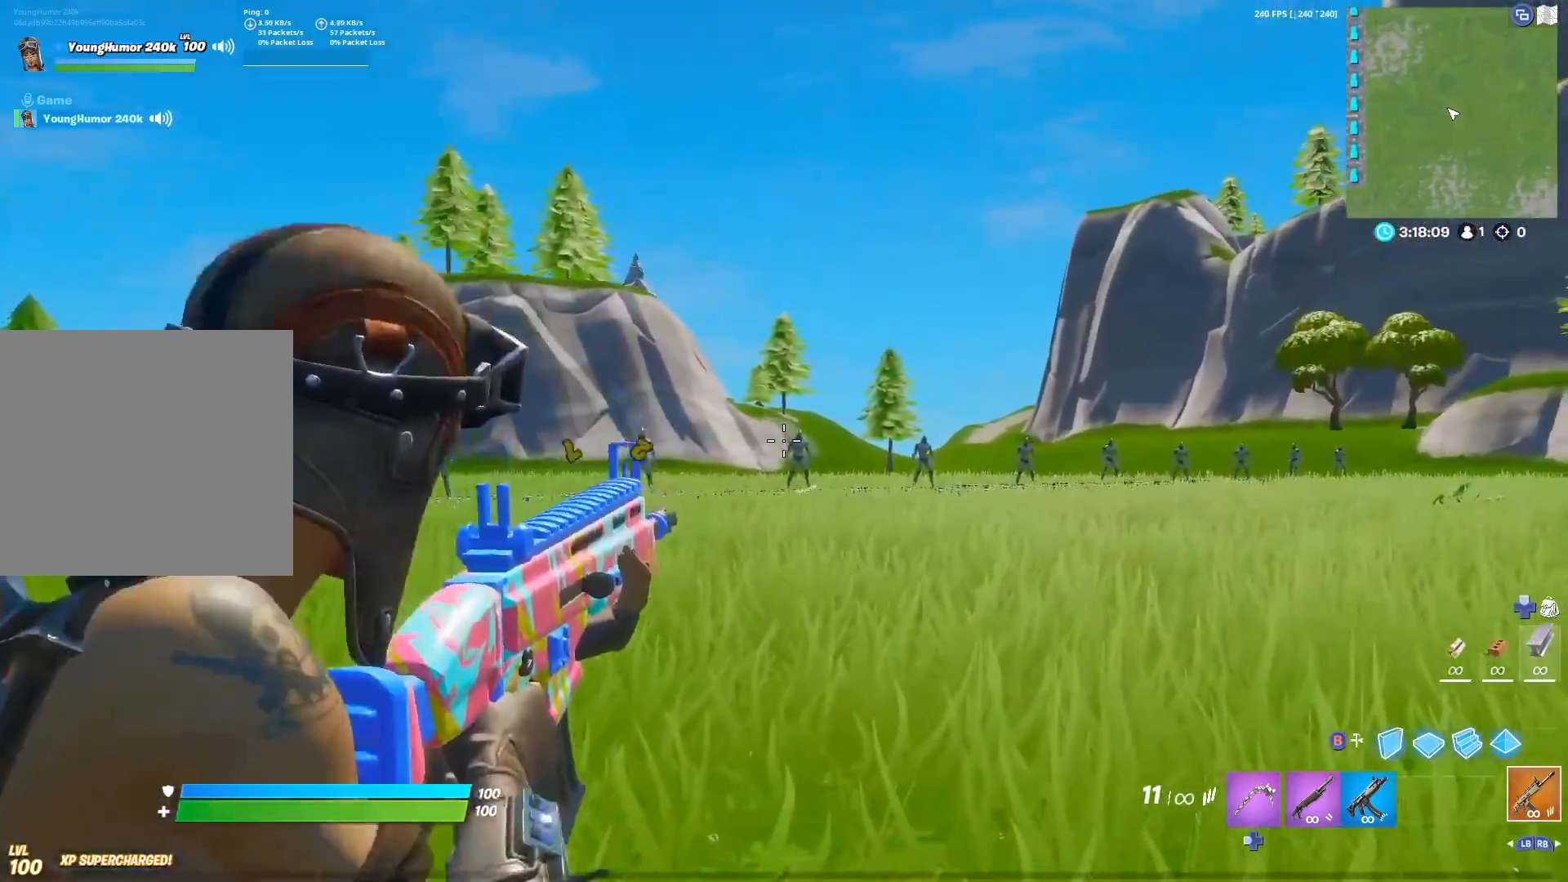
{"buttons": ["L2", "R2"], "left_stick": "center", "right_stick": "center", "events": [[150, "left_stick", "center"], [250, "left_stick", "right"], [267, "R2", "down"], [383, "R2", "up"], [400, "left_stick", "center"], [483, "R2", "down"]]}
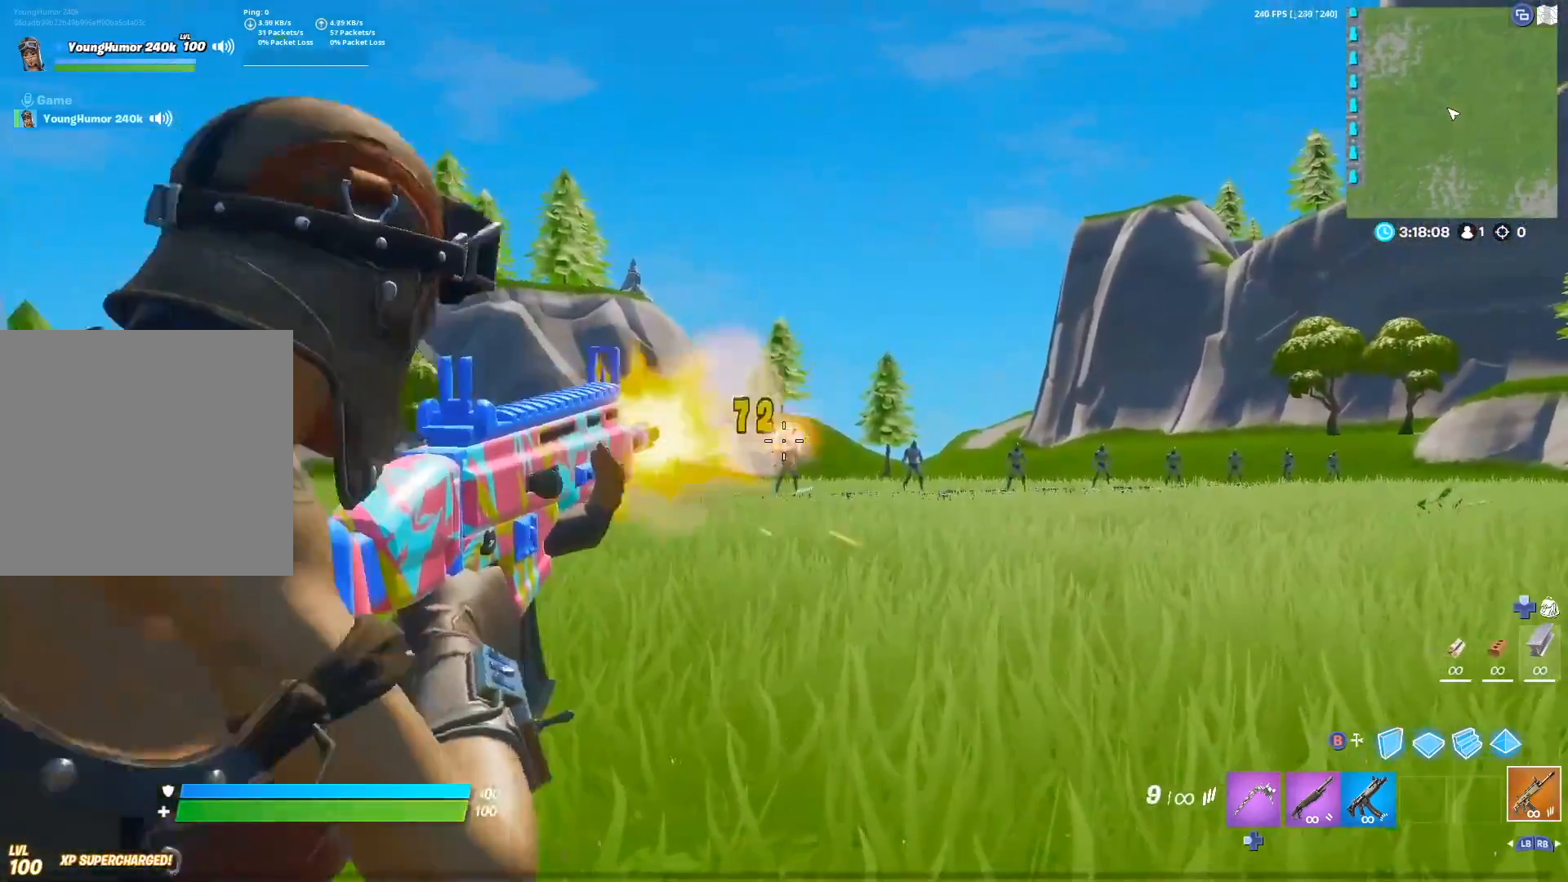
{"buttons": [], "left_stick": "right", "right_stick": "right", "events": [[67, "R2", "up"], [150, "R2", "down"], [267, "R2", "up"], [317, "R2", "down"], [350, "left_stick", "right"], [350, "right_stick", "right"], [383, "L2", "up"], [450, "R2", "up"]]}
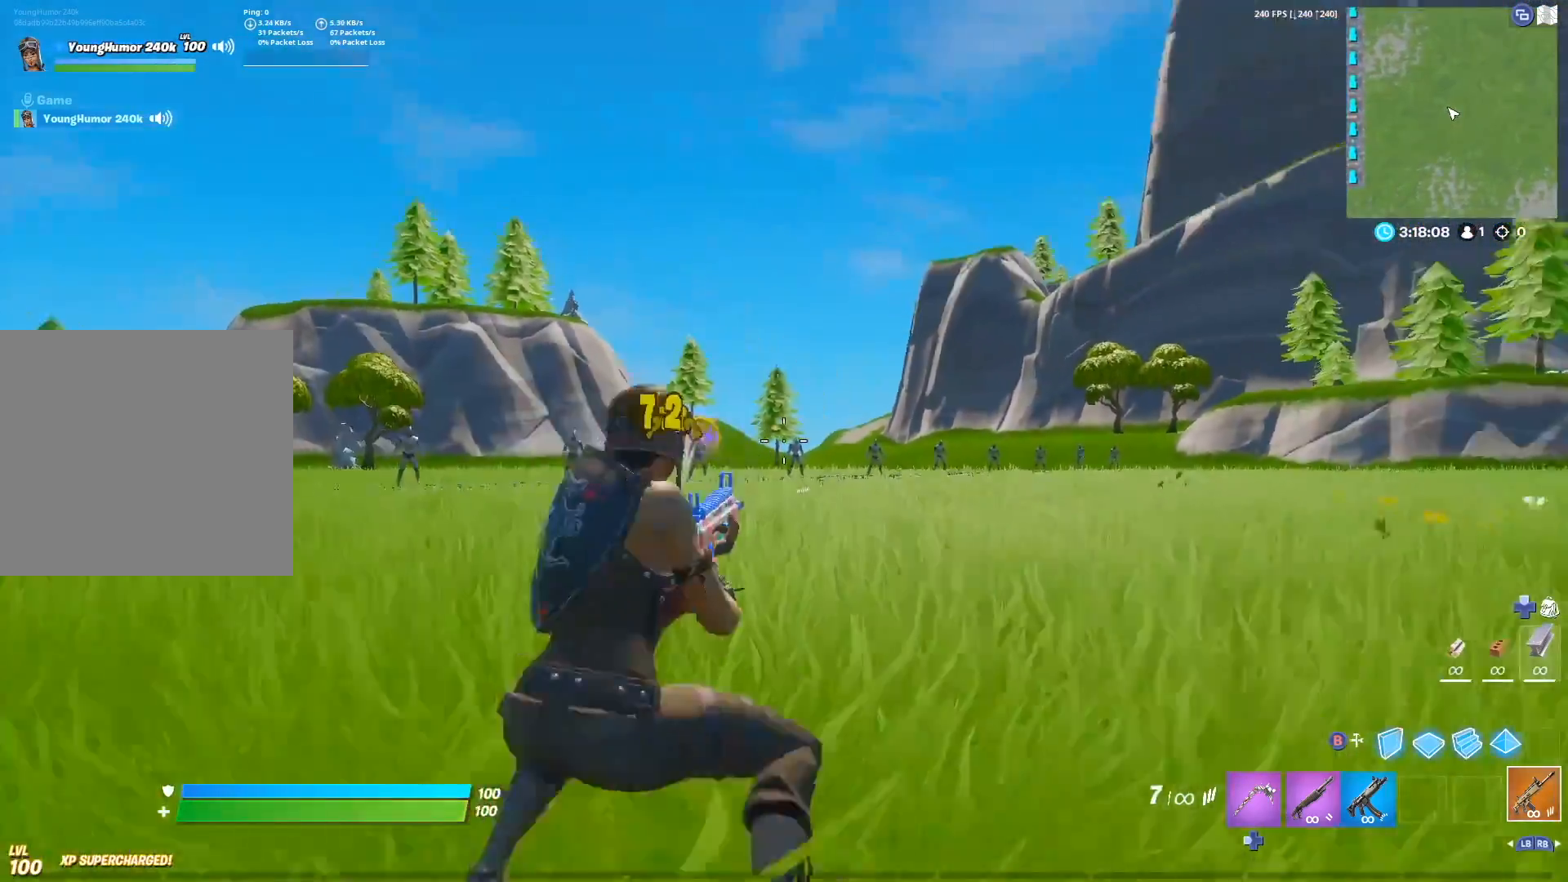
{"buttons": ["L2", "R2"], "left_stick": "center", "right_stick": "center", "events": [[50, "left_stick", "center"], [67, "right_stick", "center"], [83, "L2", "down"], [167, "right_stick", "right"], [217, "left_stick", "right"], [250, "right_stick", "center"], [383, "left_stick", "left"], [483, "R2", "down"], [483, "left_stick", "center"]]}
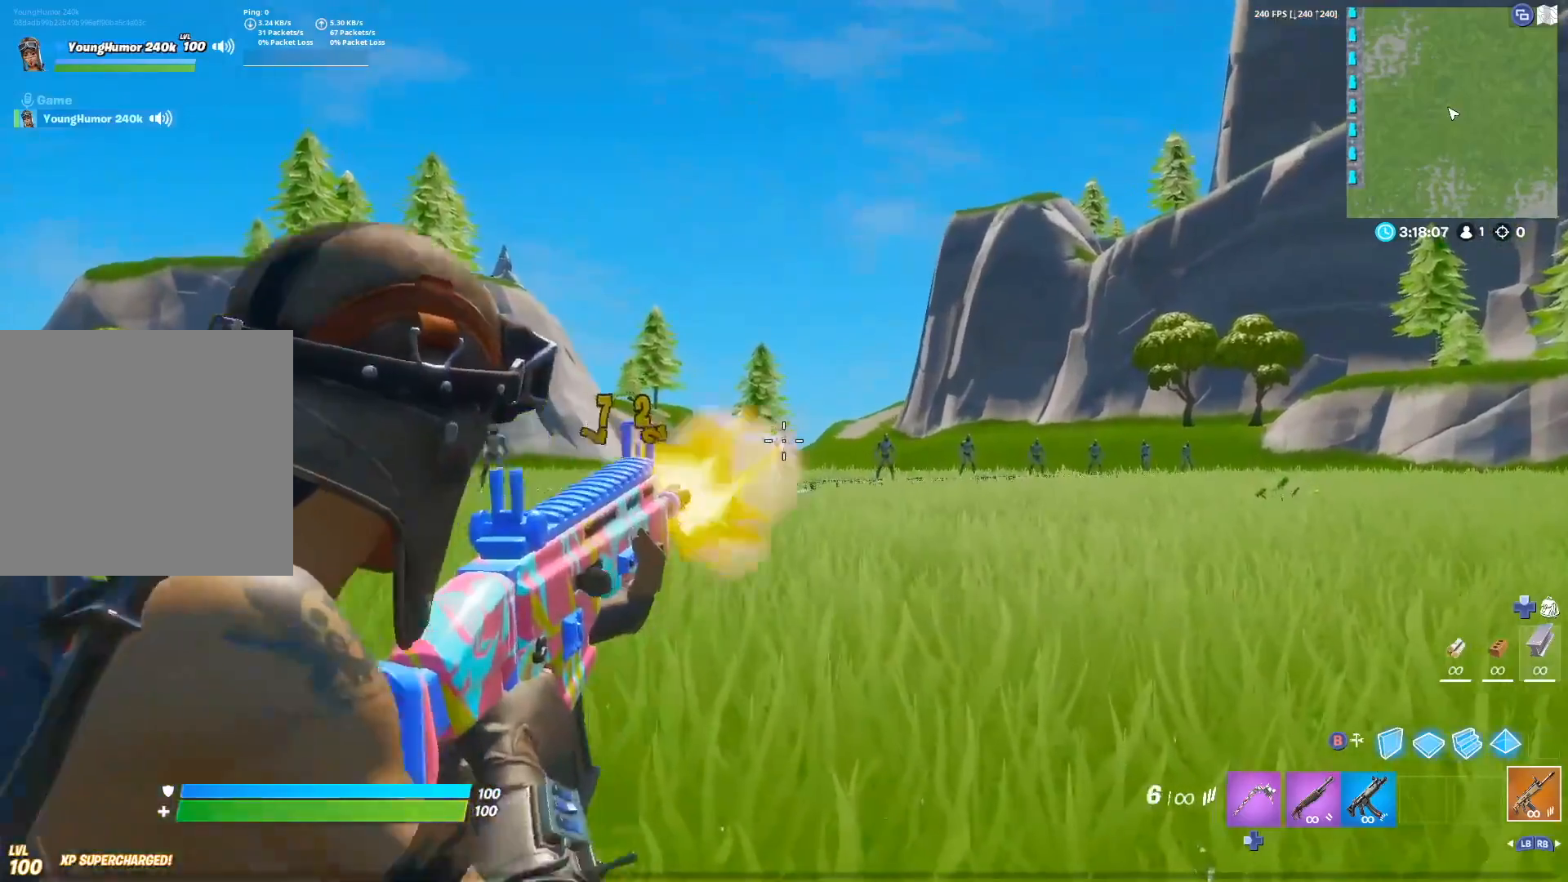
{"buttons": ["L2"], "left_stick": "center", "right_stick": "center", "events": [[33, "left_stick", "right"], [100, "R2", "up"], [150, "left_stick", "center"], [167, "R2", "down"], [267, "R2", "up"], [350, "R2", "down"], [450, "R2", "up"]]}
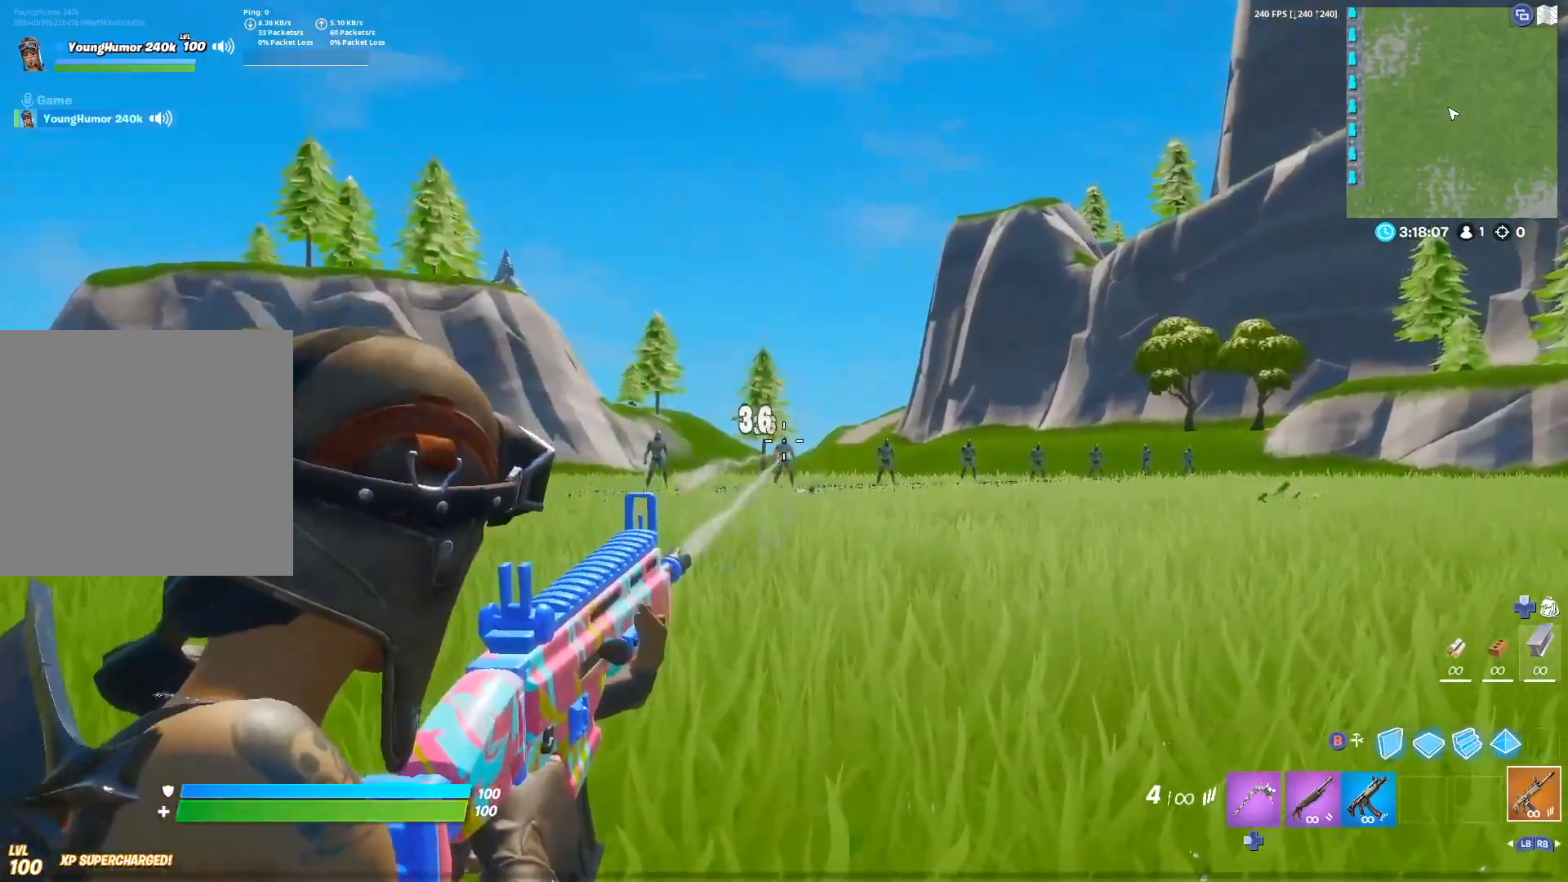
{"buttons": ["L2"], "left_stick": "left", "right_stick": "left", "events": [[33, "L2", "up"], [33, "left_stick", "right"], [67, "right_stick", "right"], [200, "L2", "down"], [217, "left_stick", "center"], [233, "right_stick", "center"], [333, "left_stick", "left"], [383, "right_stick", "left"]]}
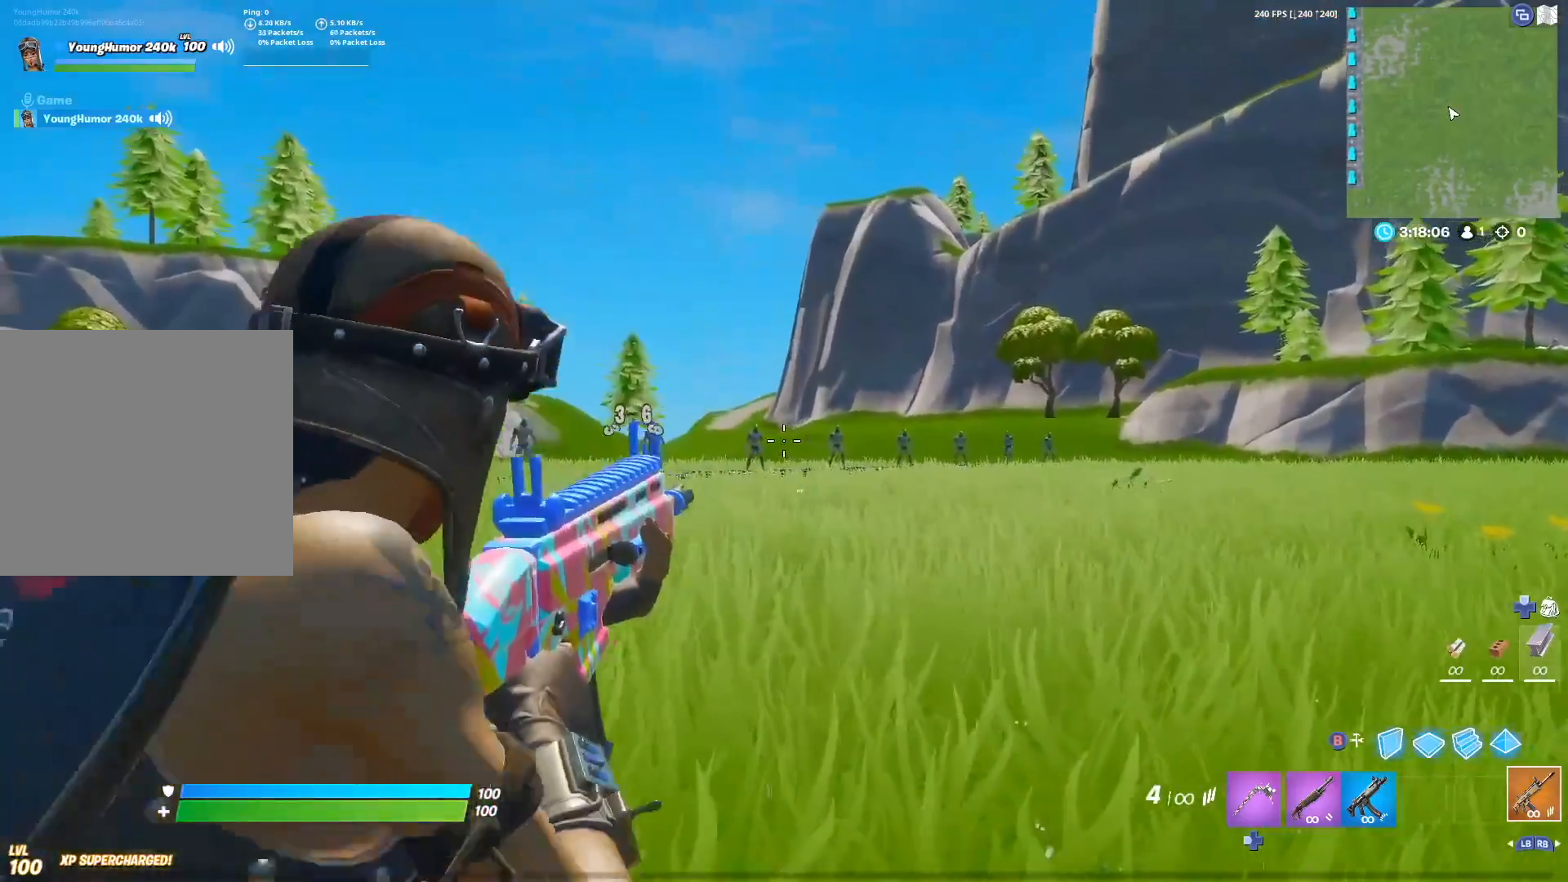
{"buttons": ["L2", "R2"], "left_stick": "center", "right_stick": "center", "events": [[300, "R2", "down"], [300, "left_stick", "center"], [317, "right_stick", "center"], [433, "R2", "up"], [500, "R2", "down"]]}
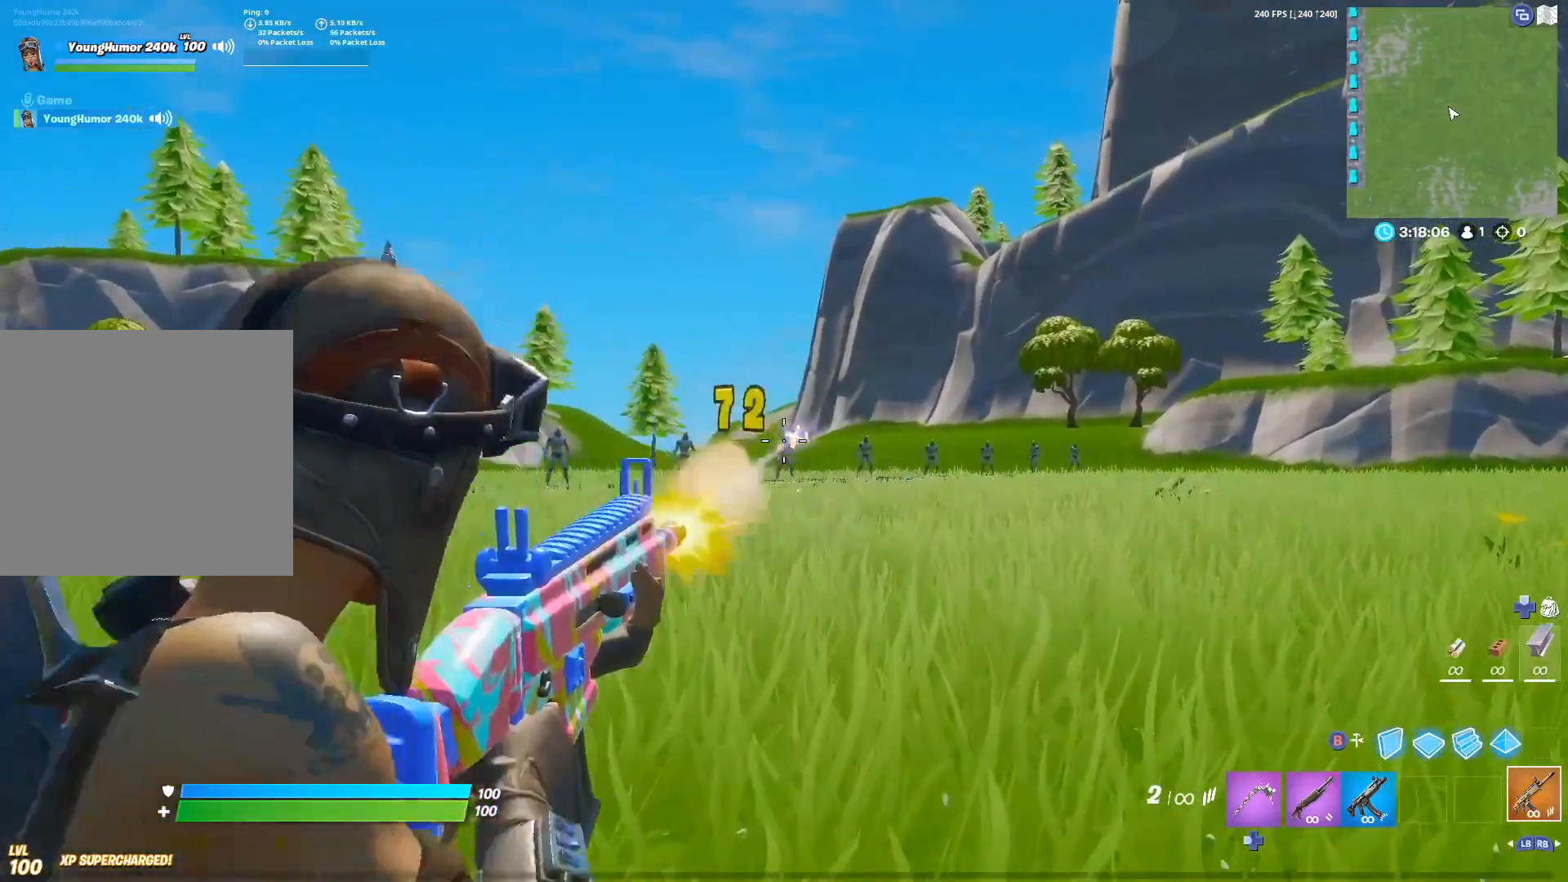
{"buttons": ["L2", "R2"], "left_stick": "center", "right_stick": "center", "events": [[83, "R2", "up"], [167, "R2", "down"], [267, "R2", "up"], [333, "R2", "down"]]}
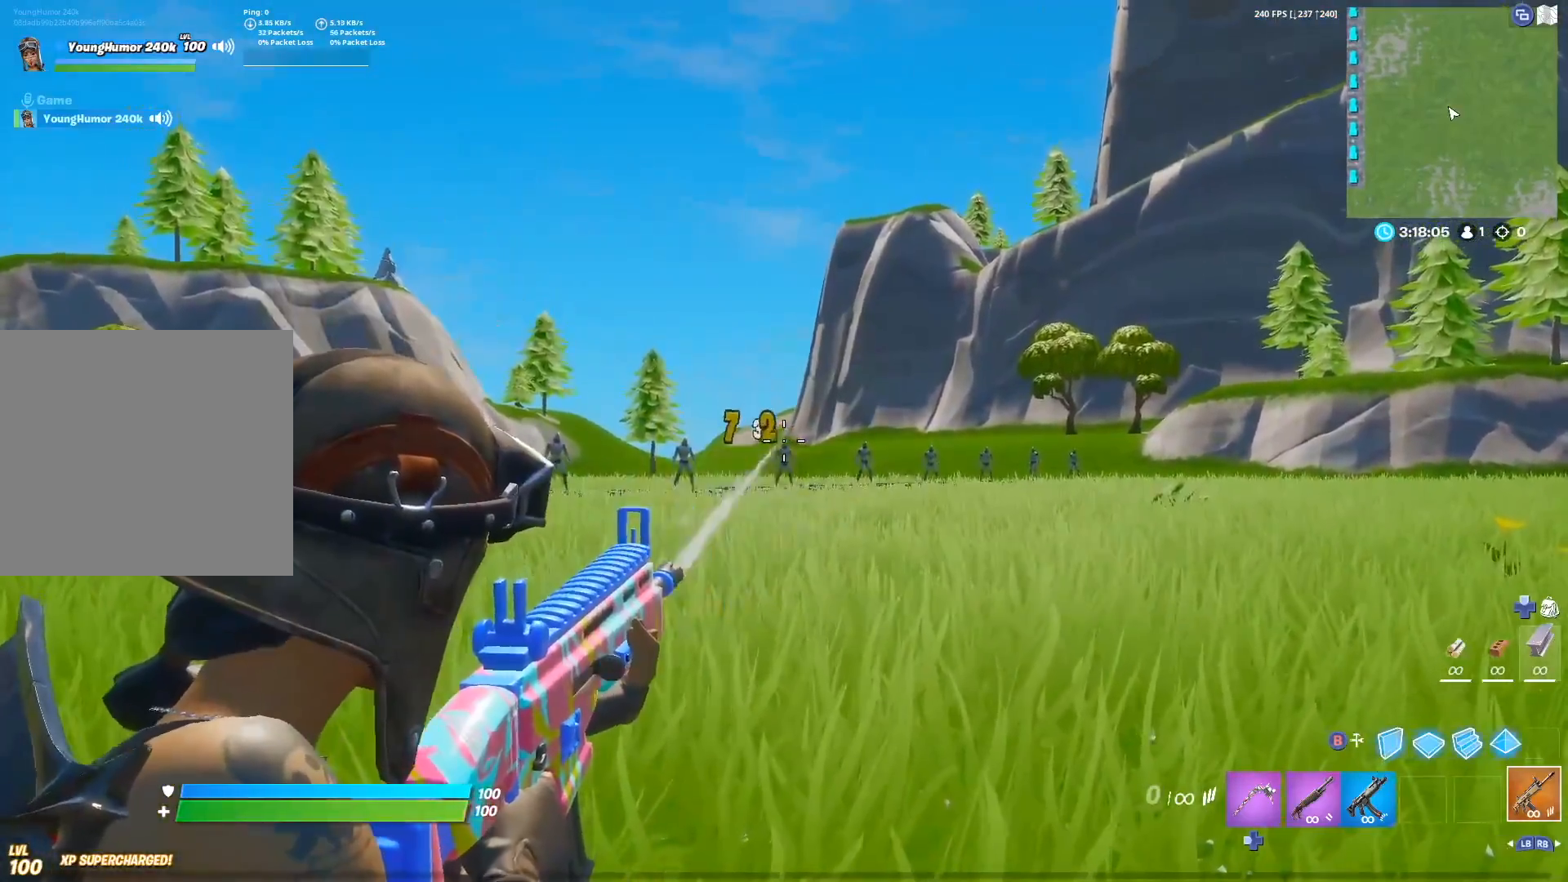
{"buttons": [], "left_stick": "right", "right_stick": "center", "events": [[33, "L2", "up"], [83, "X", "down"], [117, "R2", "up"], [150, "X", "up"], [233, "X", "down"], [333, "X", "up"], [400, "left_stick", "right"]]}